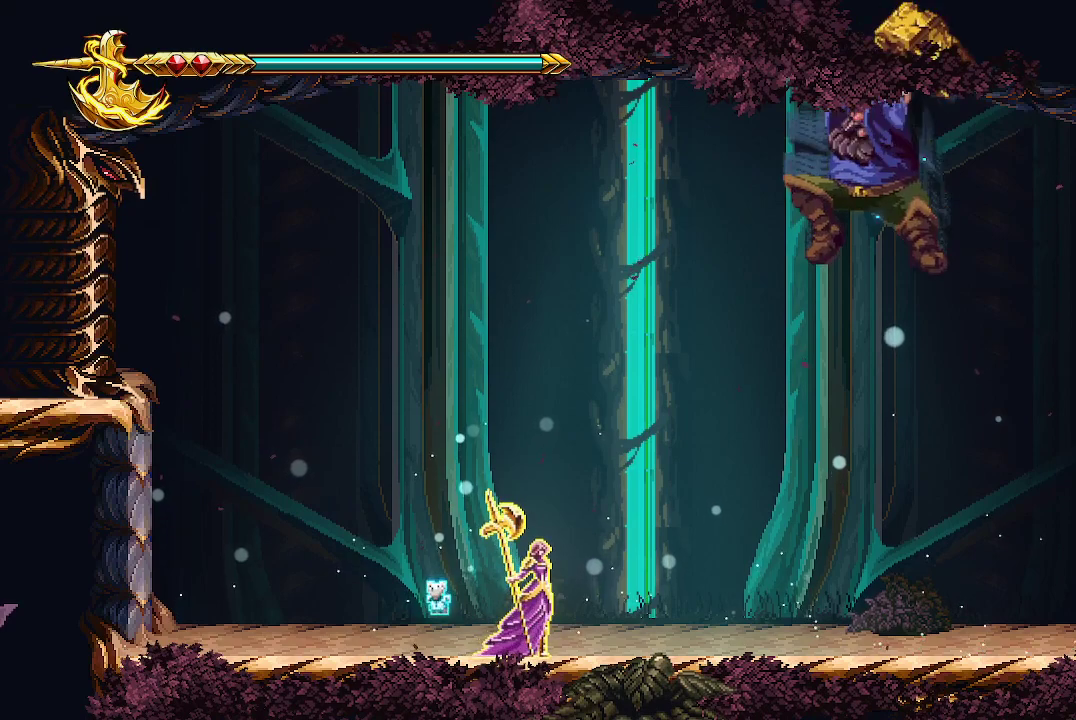
Gameplay with a controller (Xbox layout); each line is a JSON object with the inputs held at the frame after it. "events" lists button and stick changes between this image and that frame as [ms after this image, input, new state], when the widget could be followed in between.
{"buttons": [], "left_stick": "center", "right_stick": "center", "events": []}
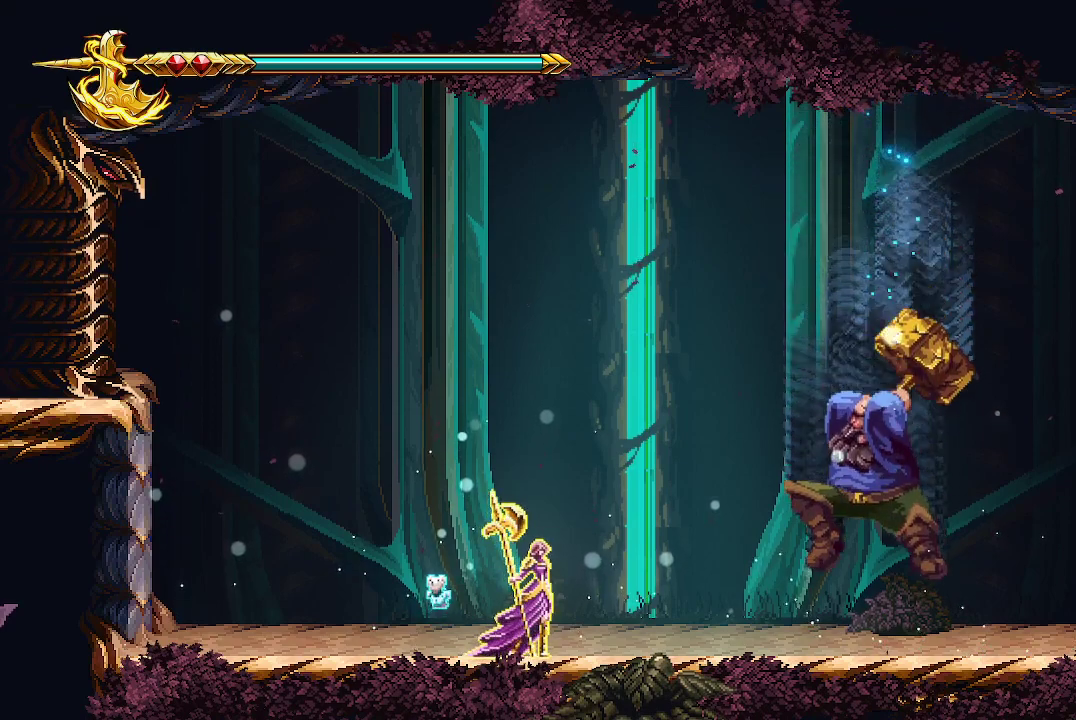
{"buttons": [], "left_stick": "center", "right_stick": "center", "events": []}
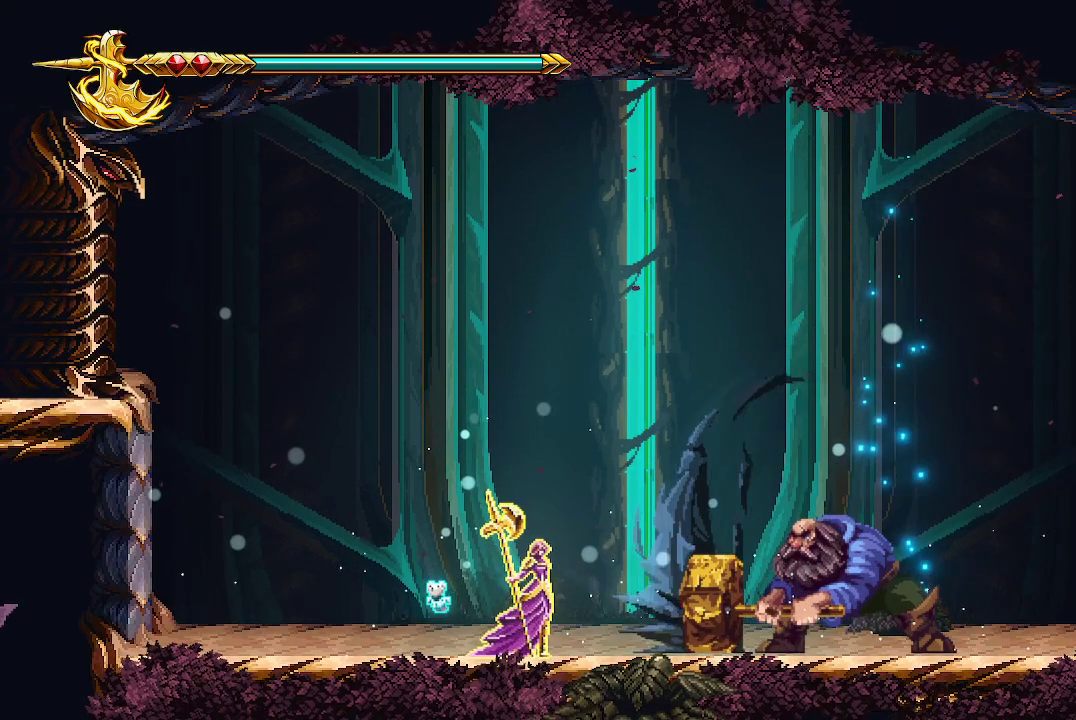
{"buttons": [], "left_stick": "center", "right_stick": "center", "events": []}
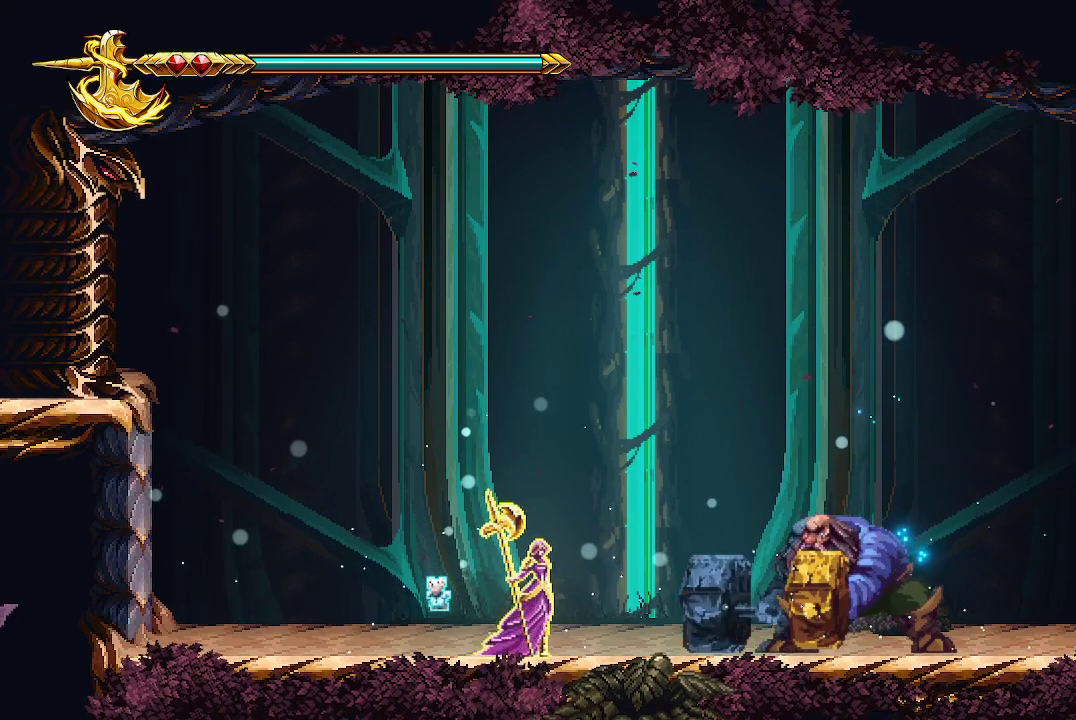
{"buttons": [], "left_stick": "center", "right_stick": "center", "events": []}
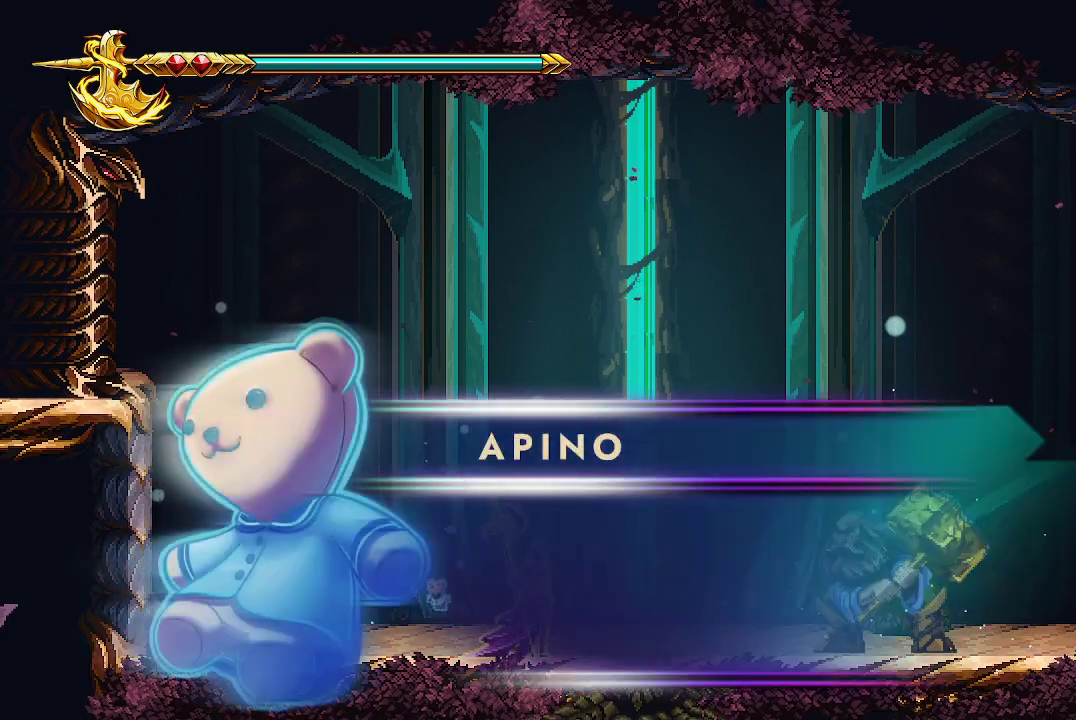
{"buttons": [], "left_stick": "center", "right_stick": "center", "events": []}
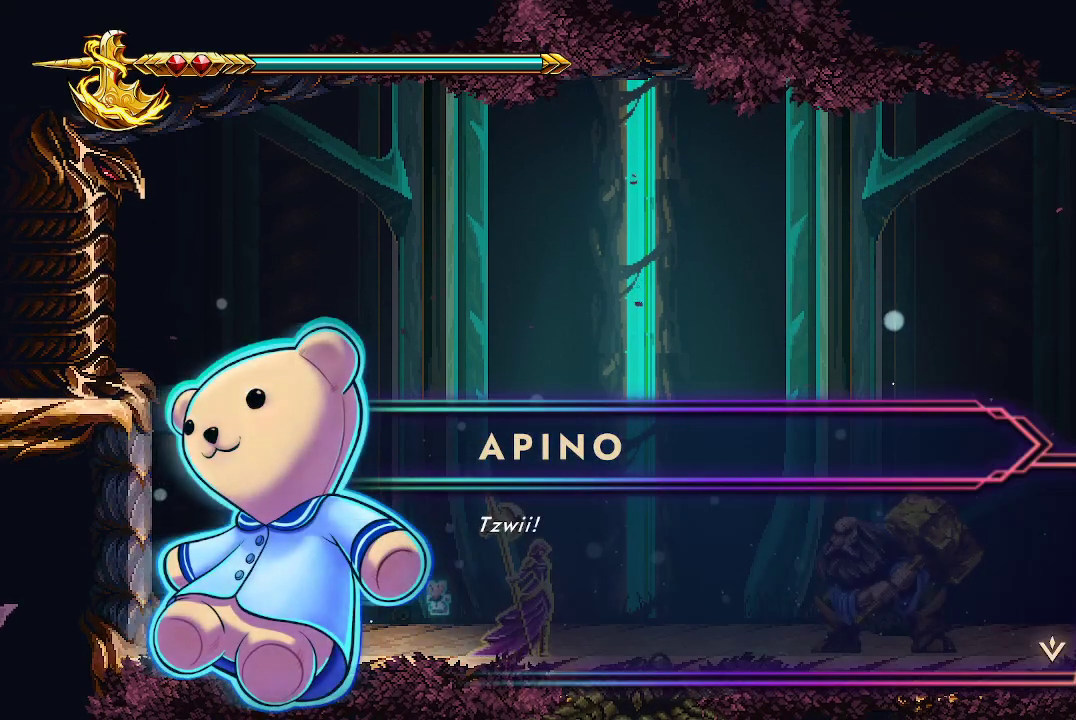
{"buttons": [], "left_stick": "center", "right_stick": "center", "events": []}
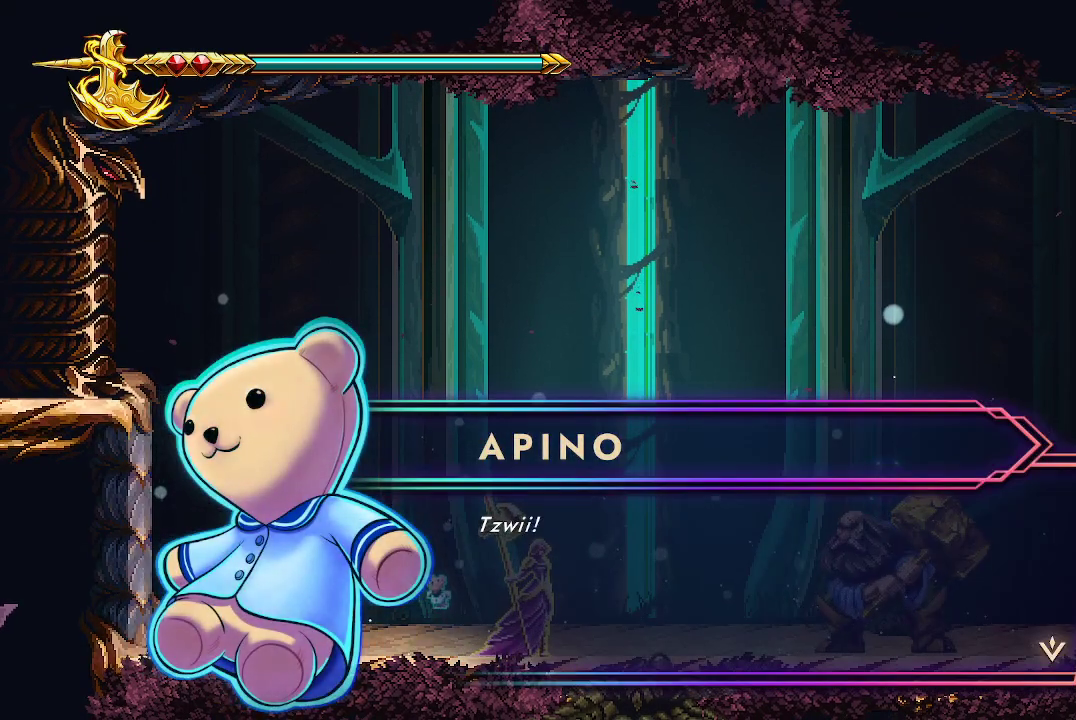
{"buttons": [], "left_stick": "center", "right_stick": "center", "events": [[100, "A", "down"], [167, "A", "up"]]}
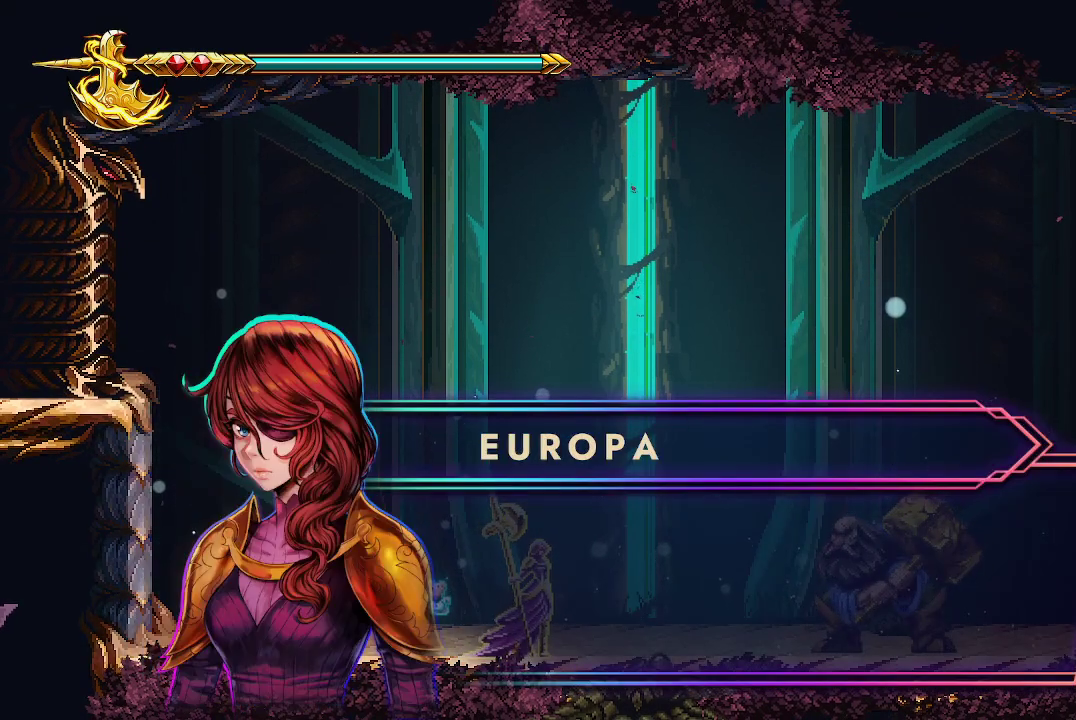
{"buttons": [], "left_stick": "center", "right_stick": "center", "events": []}
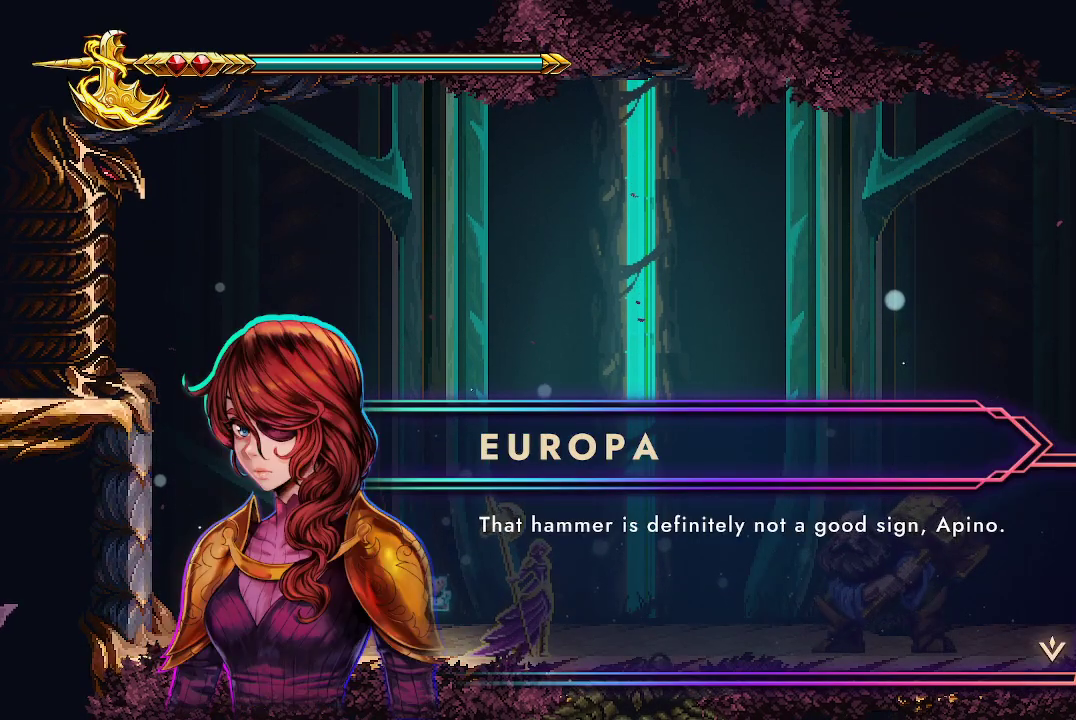
{"buttons": [], "left_stick": "center", "right_stick": "center", "events": []}
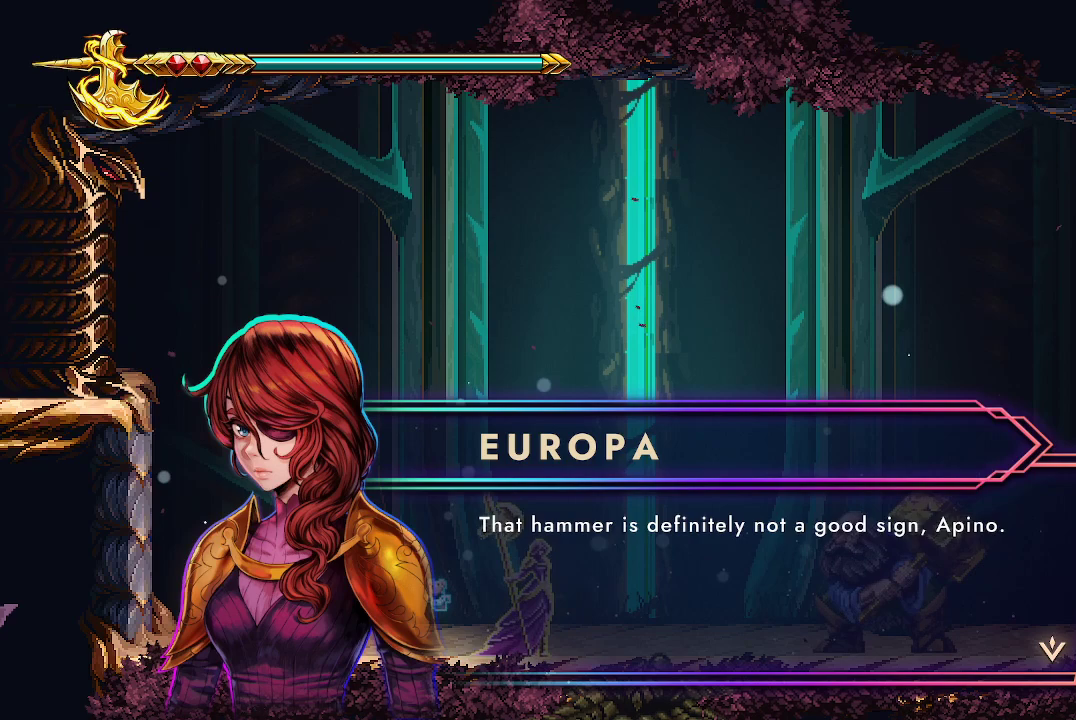
{"buttons": [], "left_stick": "center", "right_stick": "center", "events": [[33, "A", "down"], [133, "A", "up"]]}
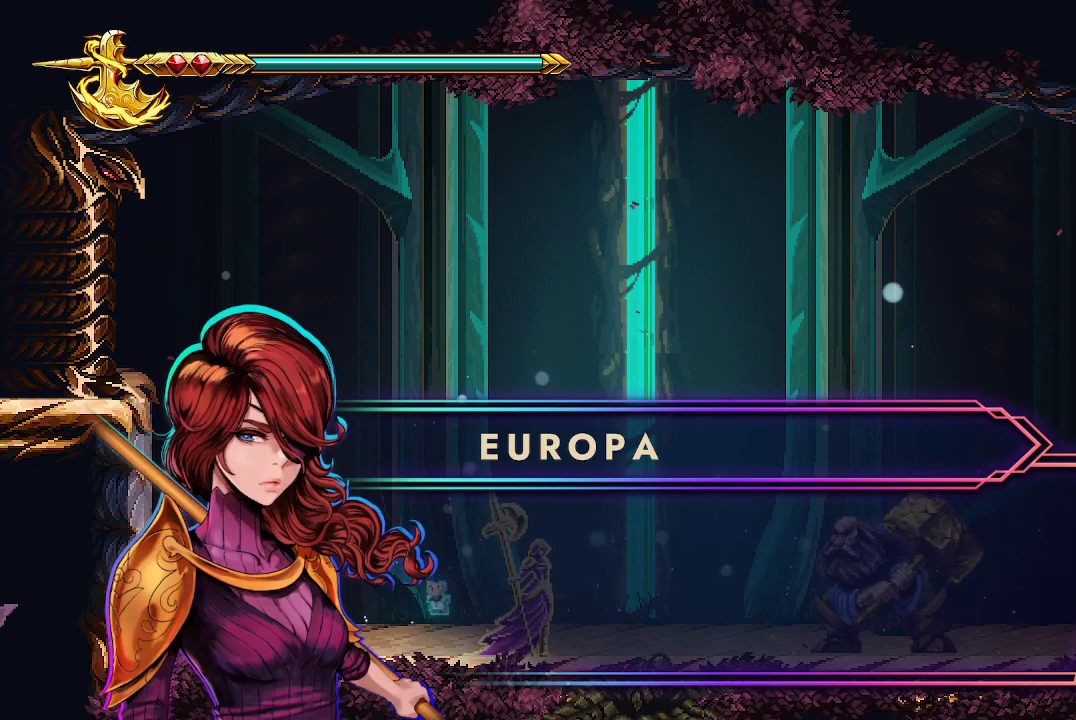
{"buttons": [], "left_stick": "center", "right_stick": "center", "events": []}
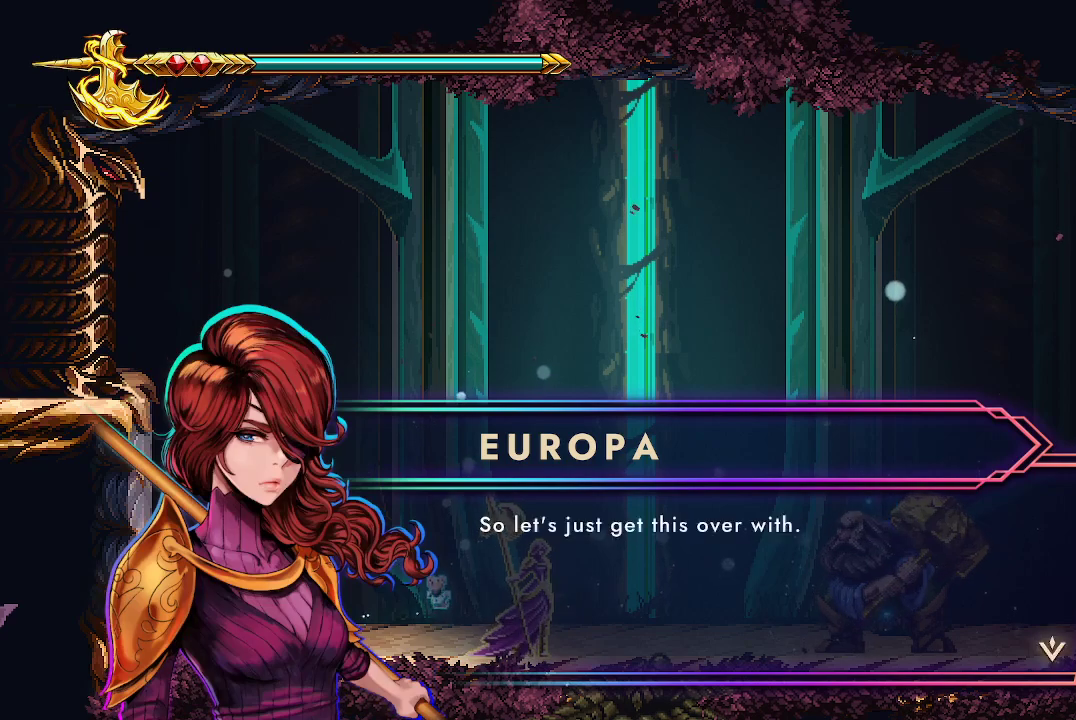
{"buttons": [], "left_stick": "center", "right_stick": "center", "events": [[133, "A", "down"], [267, "A", "up"]]}
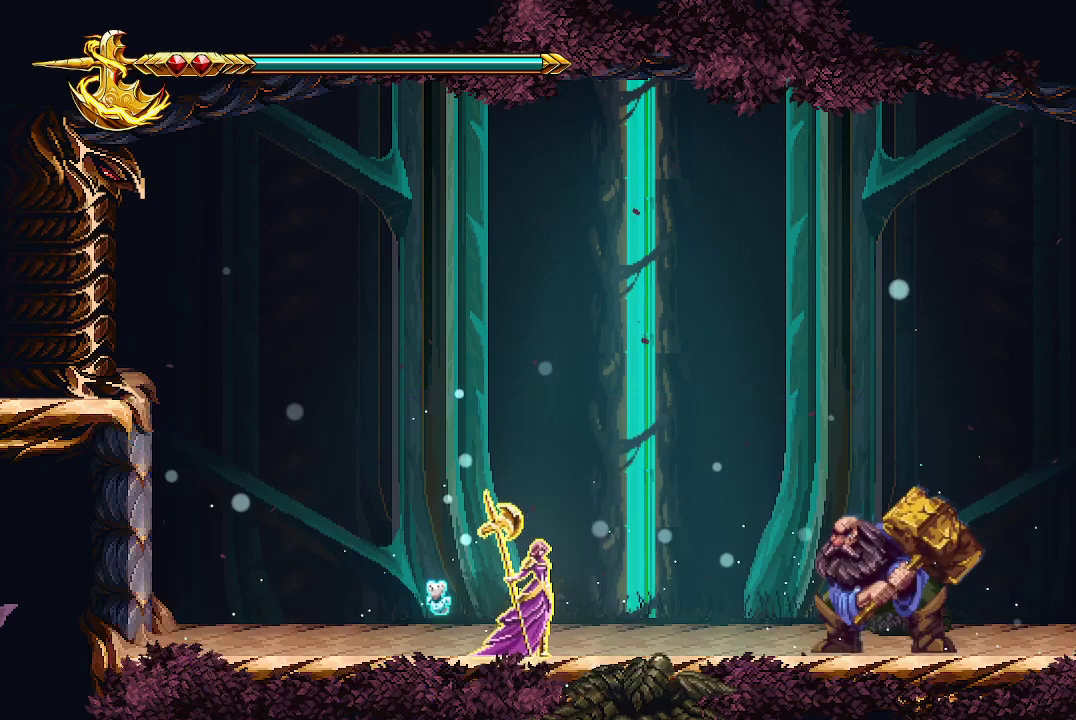
{"buttons": [], "left_stick": "left", "right_stick": "right", "events": [[167, "right_stick", "right"], [200, "left_stick", "left"]]}
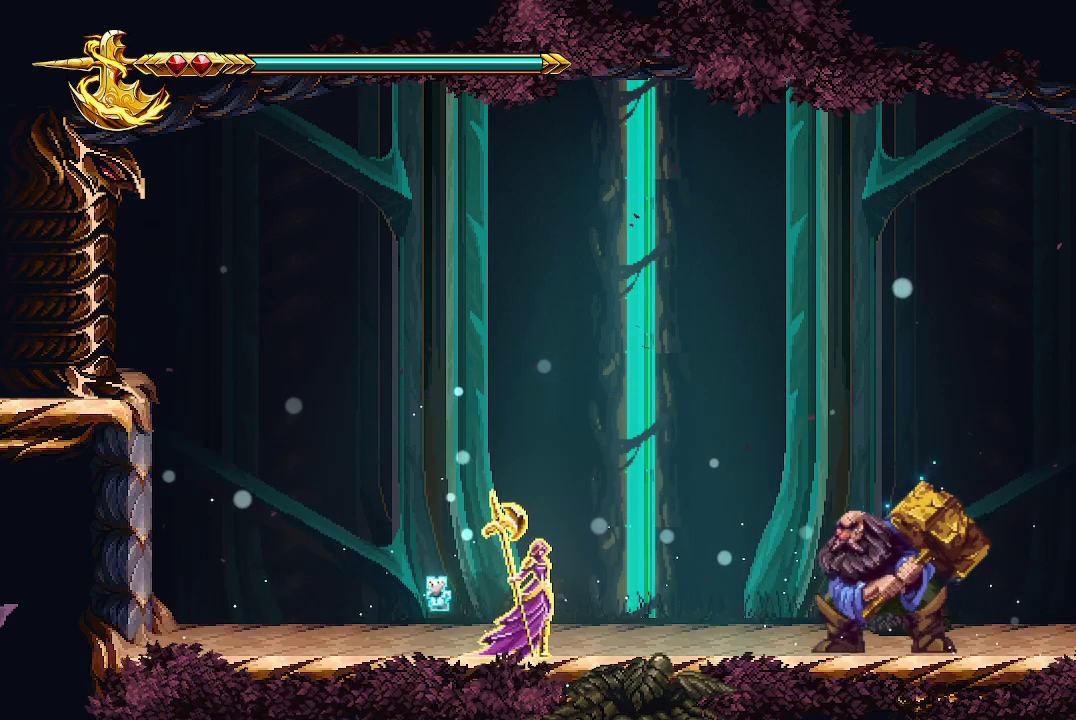
{"buttons": [], "left_stick": "center", "right_stick": "right", "events": [[233, "left_stick", "center"]]}
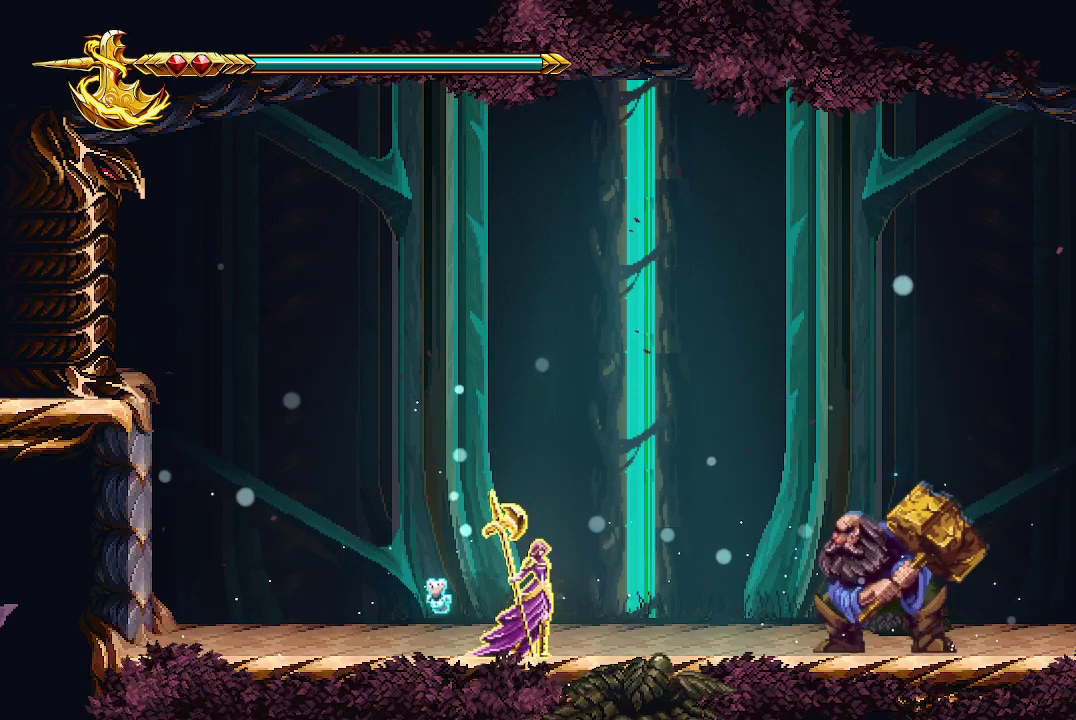
{"buttons": [], "left_stick": "center", "right_stick": "right", "events": []}
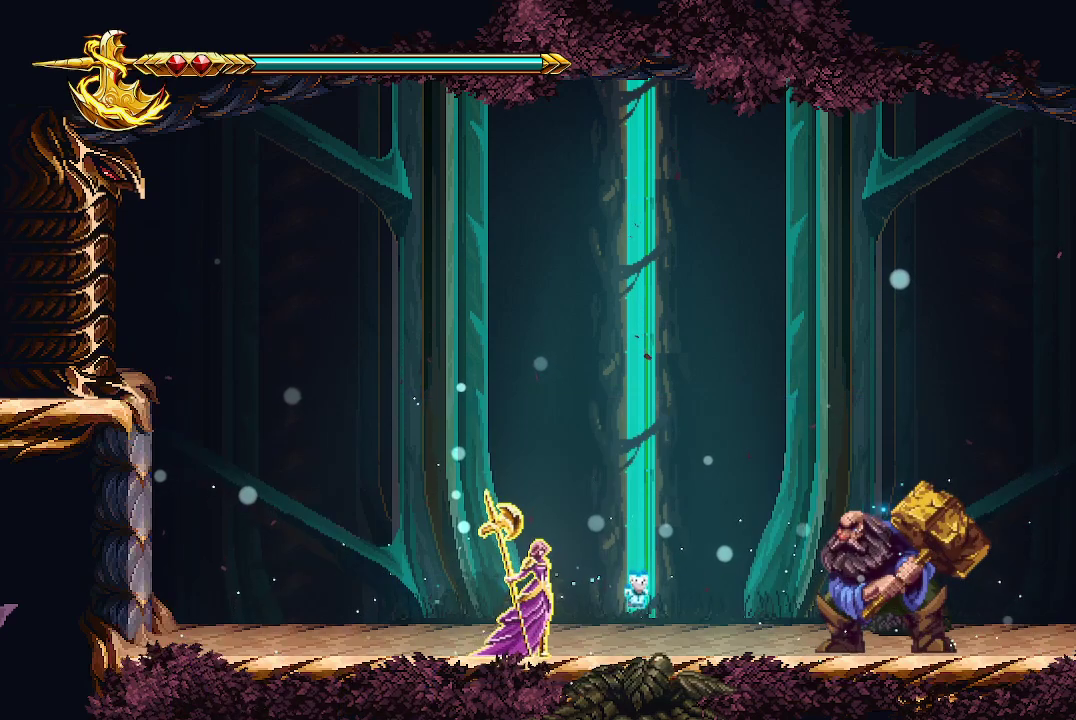
{"buttons": [], "left_stick": "right", "right_stick": "right", "events": [[433, "left_stick", "right"]]}
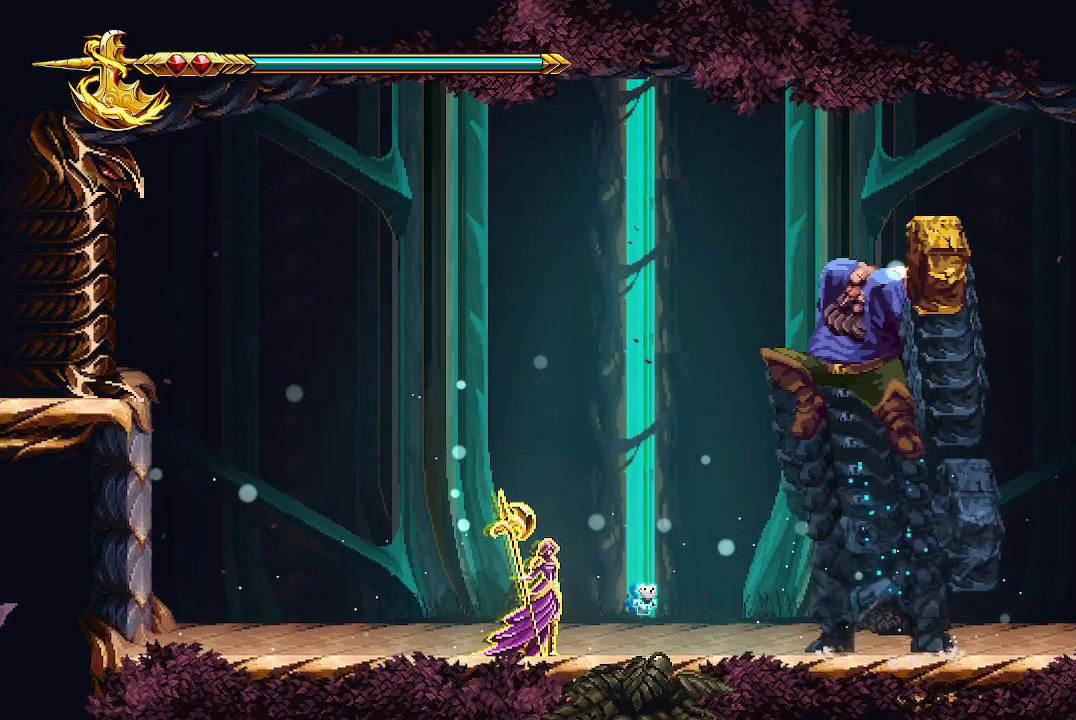
{"buttons": [], "left_stick": "left", "right_stick": "center", "events": [[100, "right_stick", "center"], [200, "left_stick", "center"], [267, "left_stick", "left"]]}
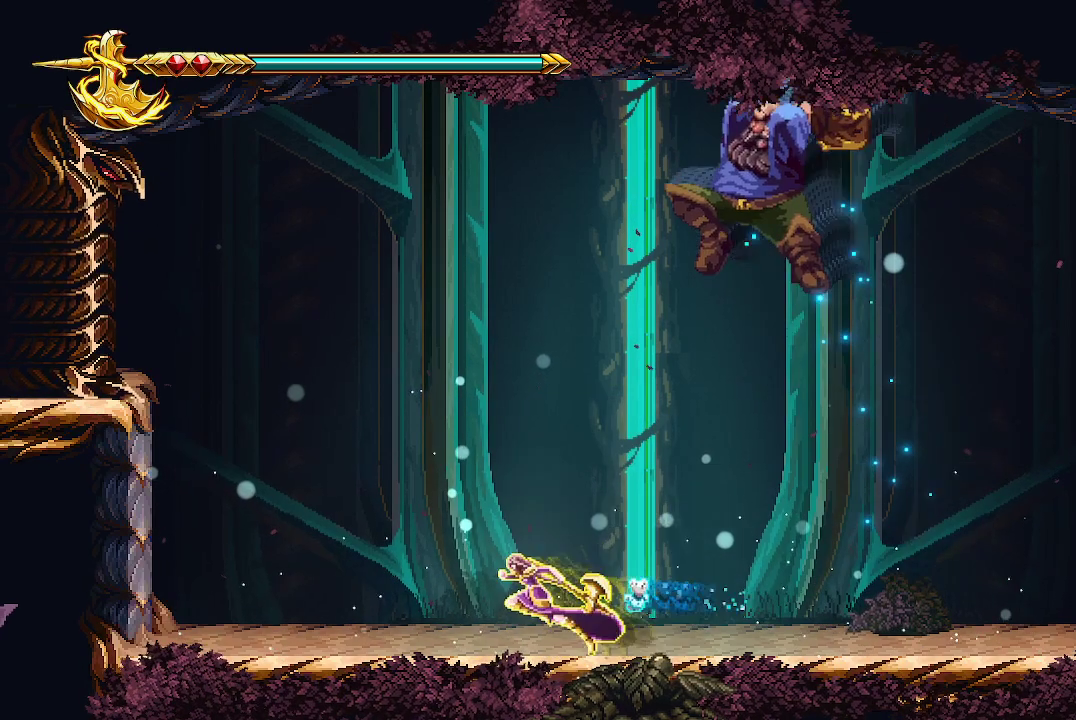
{"buttons": [], "left_stick": "left", "right_stick": "center", "events": []}
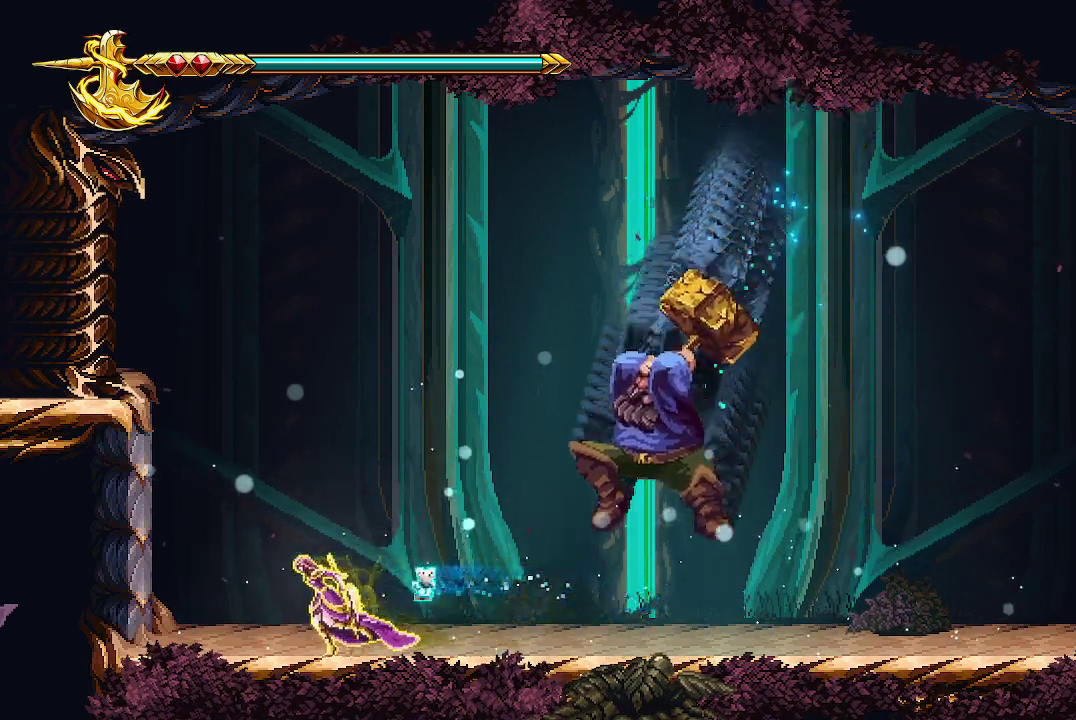
{"buttons": ["X"], "left_stick": "center", "right_stick": "center", "events": [[133, "left_stick", "right"], [467, "X", "down"], [467, "left_stick", "center"]]}
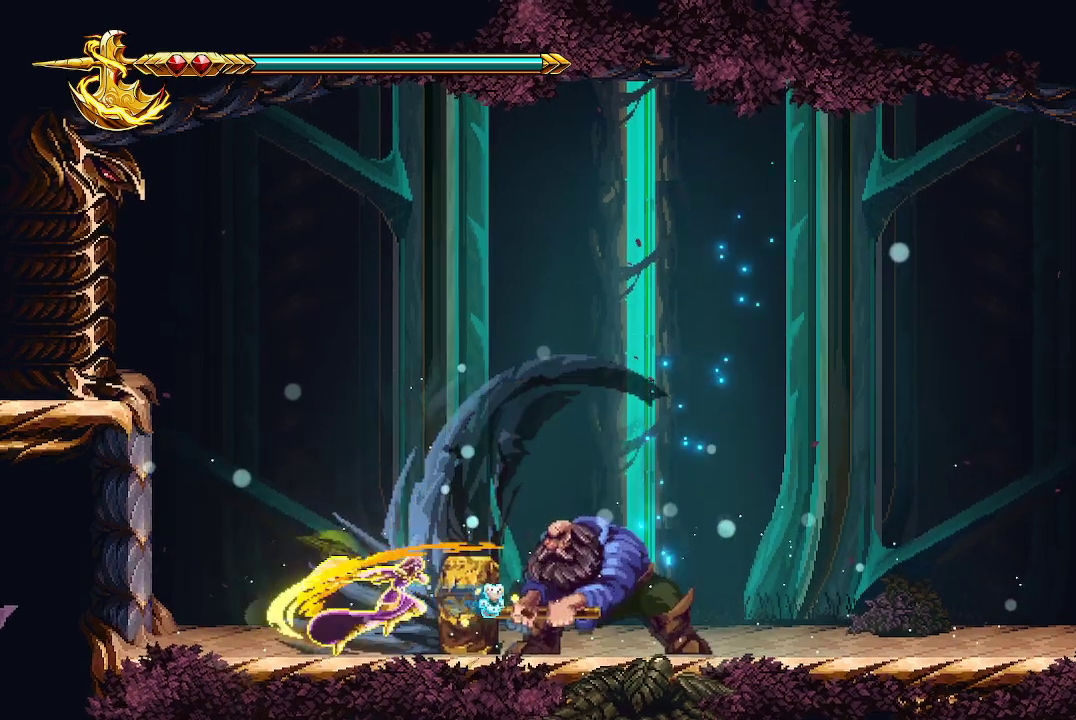
{"buttons": [], "left_stick": "right", "right_stick": "center", "events": [[67, "X", "up"], [100, "X", "down"], [200, "X", "up"], [267, "X", "down"], [367, "X", "up"], [367, "left_stick", "right"]]}
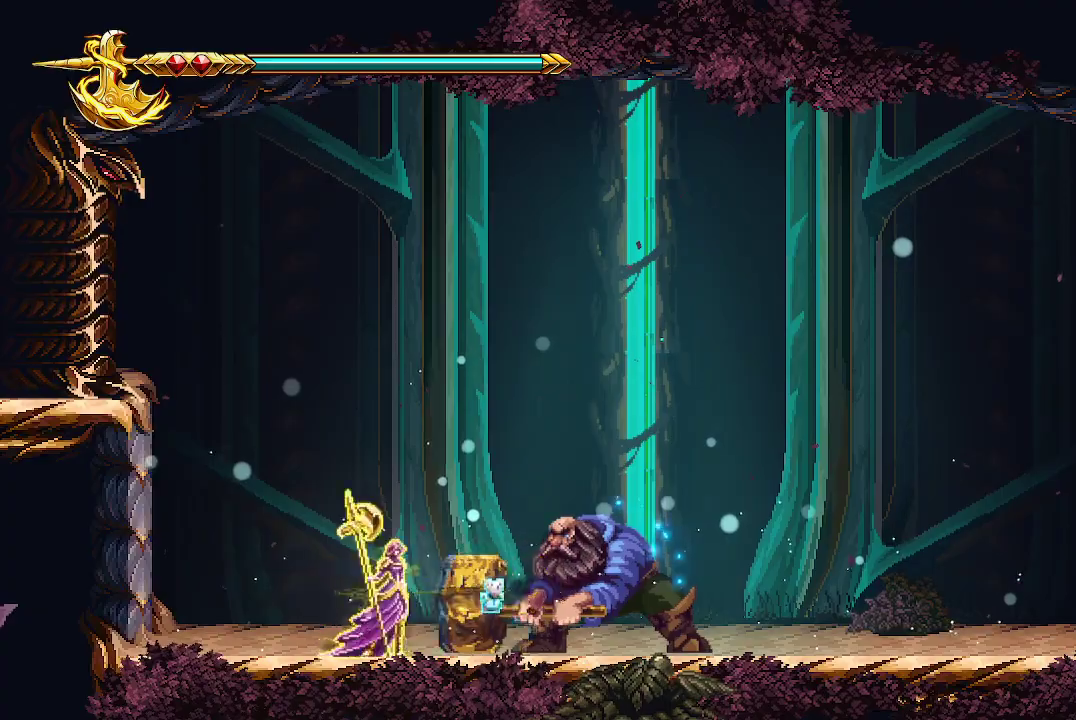
{"buttons": ["X"], "left_stick": "center", "right_stick": "center", "events": [[33, "X", "down"], [133, "X", "up"], [133, "left_stick", "center"], [200, "X", "down"], [233, "left_stick", "right"], [267, "X", "up"], [333, "X", "down"], [400, "left_stick", "center"]]}
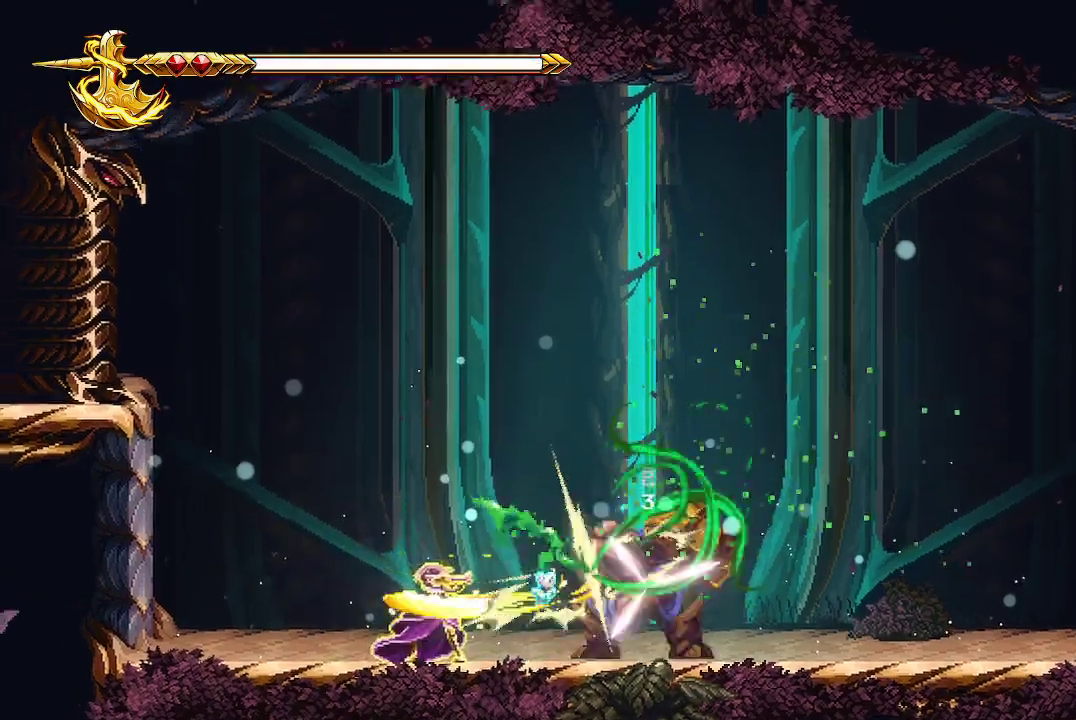
{"buttons": [], "left_stick": "center", "right_stick": "center", "events": [[67, "X", "up"], [100, "X", "down"], [167, "X", "up"], [233, "Y", "down"], [333, "Y", "up"], [367, "Y", "down"], [500, "Y", "up"]]}
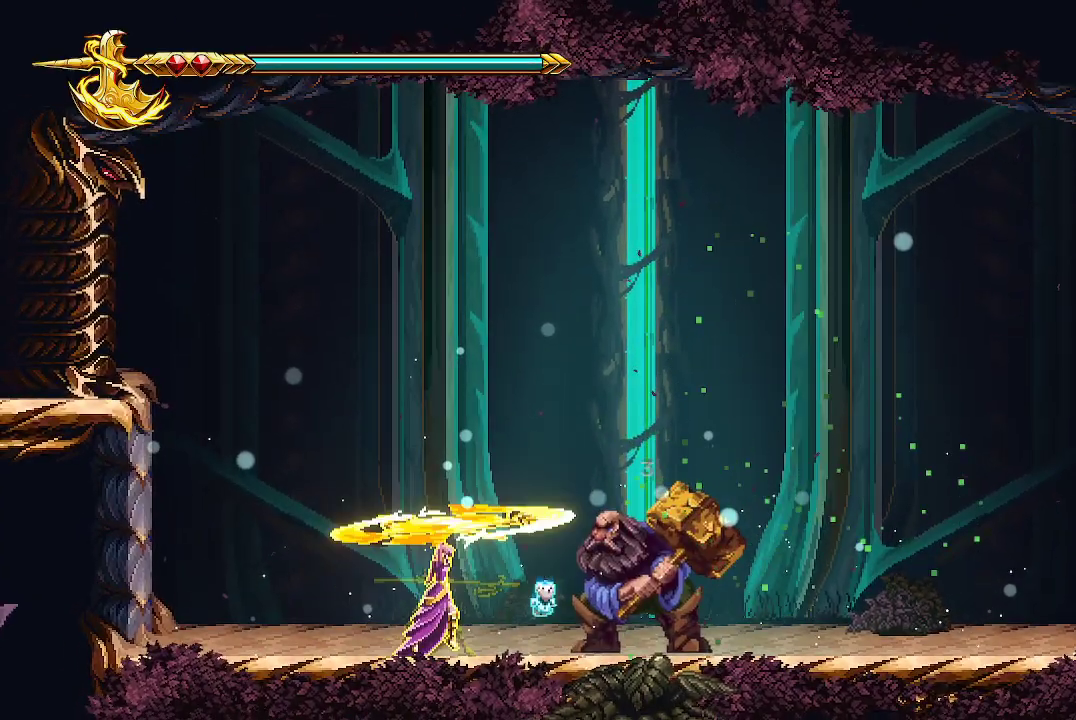
{"buttons": [], "left_stick": "center", "right_stick": "center", "events": [[67, "Y", "down"], [133, "Y", "up"], [200, "X", "down"], [367, "X", "up"]]}
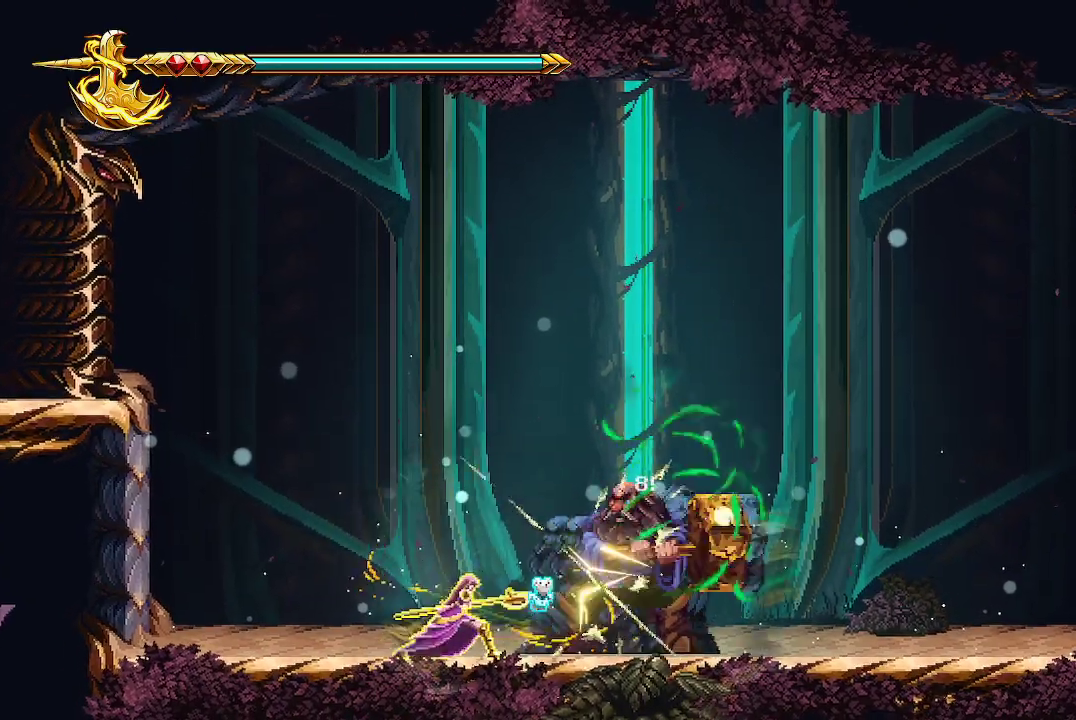
{"buttons": [], "left_stick": "right", "right_stick": "center", "events": [[167, "X", "down"], [233, "X", "up"], [267, "left_stick", "right"]]}
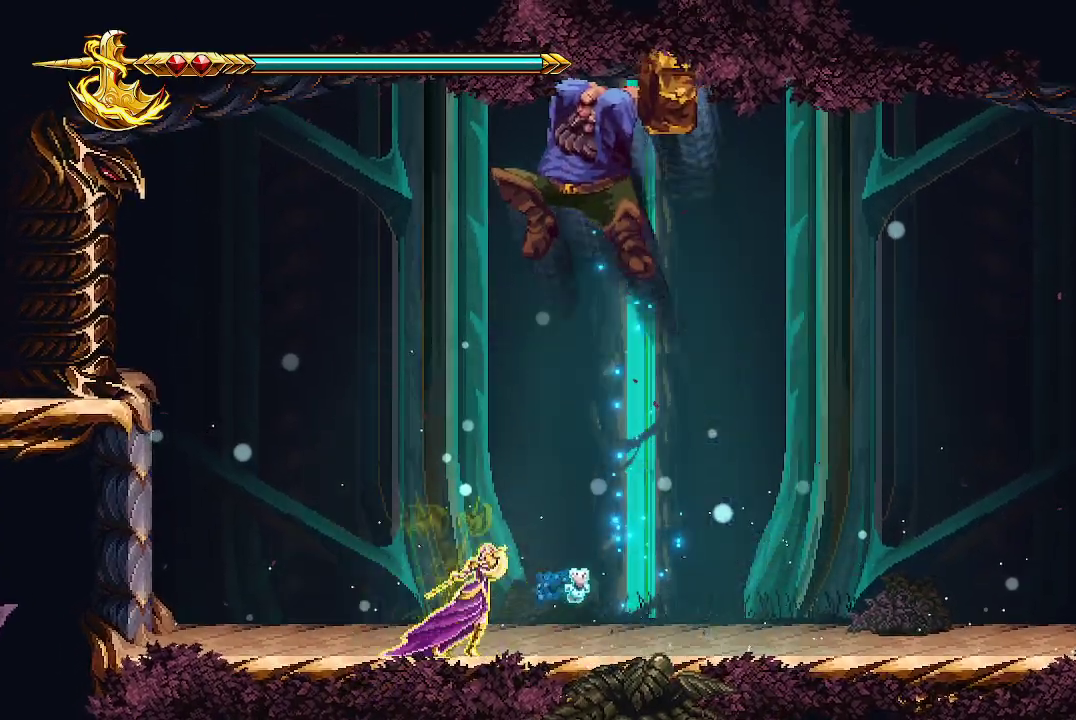
{"buttons": [], "left_stick": "right", "right_stick": "center", "events": []}
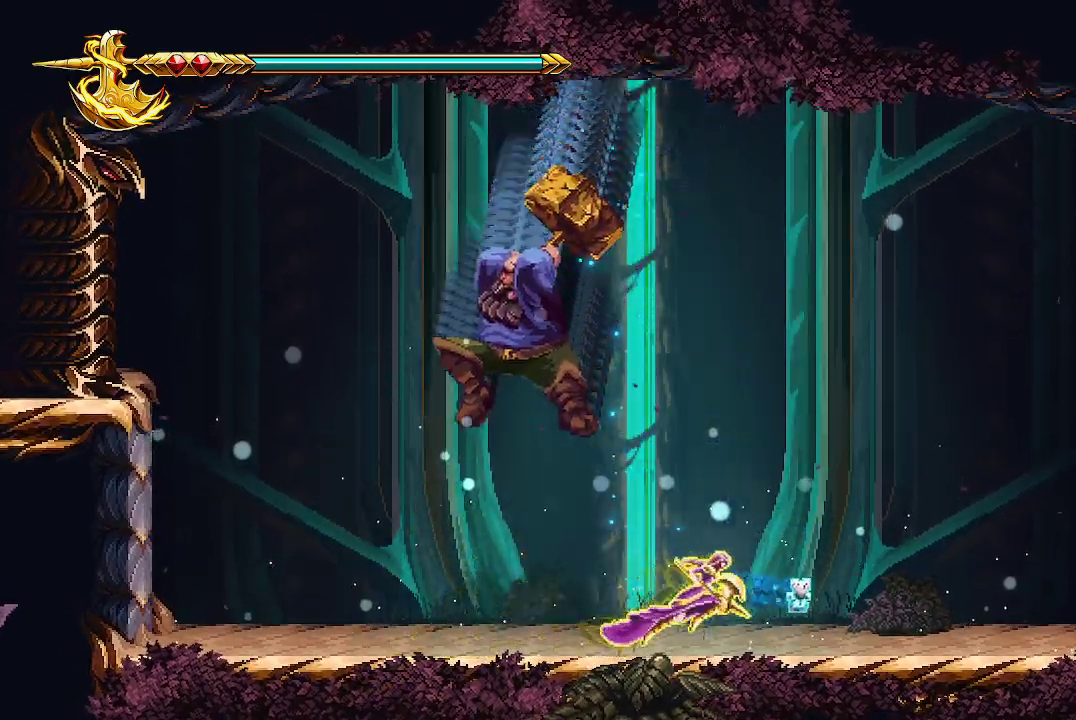
{"buttons": [], "left_stick": "center", "right_stick": "center", "events": [[67, "left_stick", "up-left"], [167, "X", "down"], [167, "left_stick", "left"], [233, "X", "up"], [300, "X", "down"], [300, "left_stick", "center"], [367, "X", "up"], [433, "X", "down"], [500, "X", "up"]]}
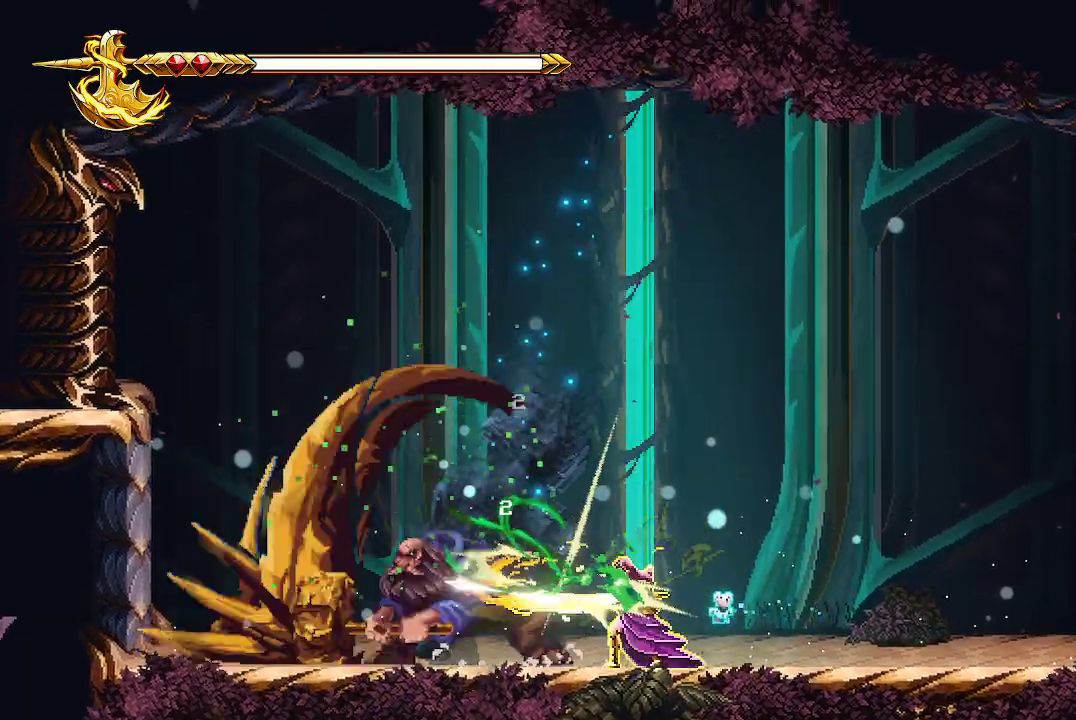
{"buttons": [], "left_stick": "center", "right_stick": "center", "events": [[67, "X", "down"], [133, "X", "up"], [200, "X", "down"], [333, "X", "up"], [400, "Y", "down"], [467, "Y", "up"]]}
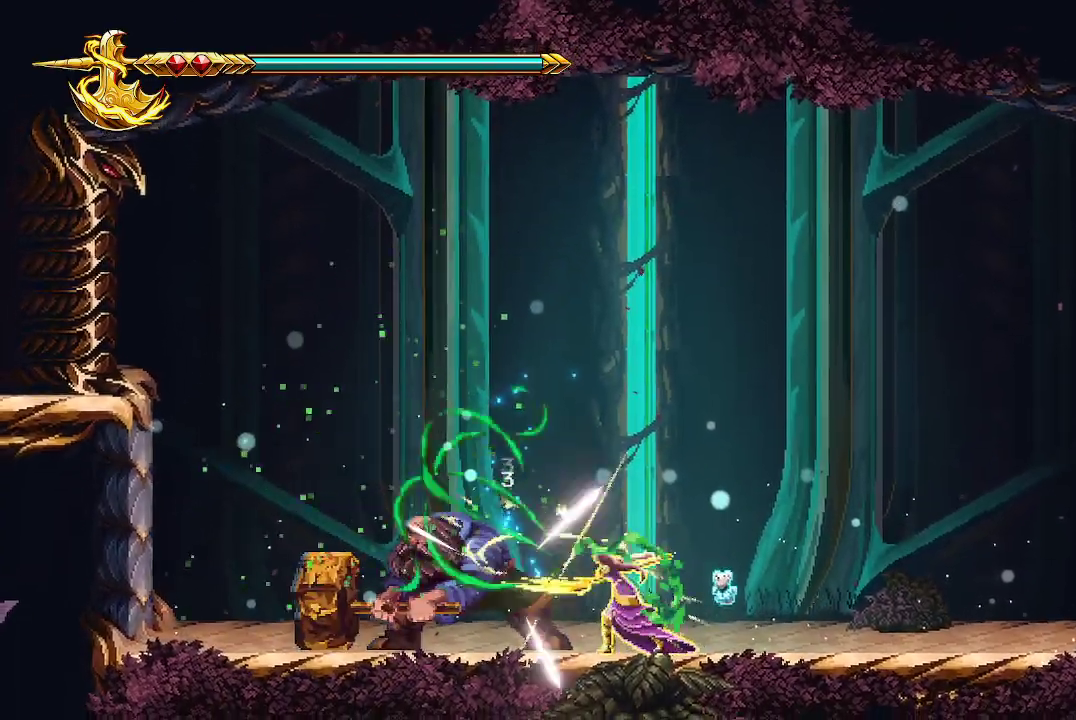
{"buttons": [], "left_stick": "center", "right_stick": "center", "events": [[33, "Y", "down"], [300, "Y", "up"], [333, "Y", "down"], [467, "Y", "up"]]}
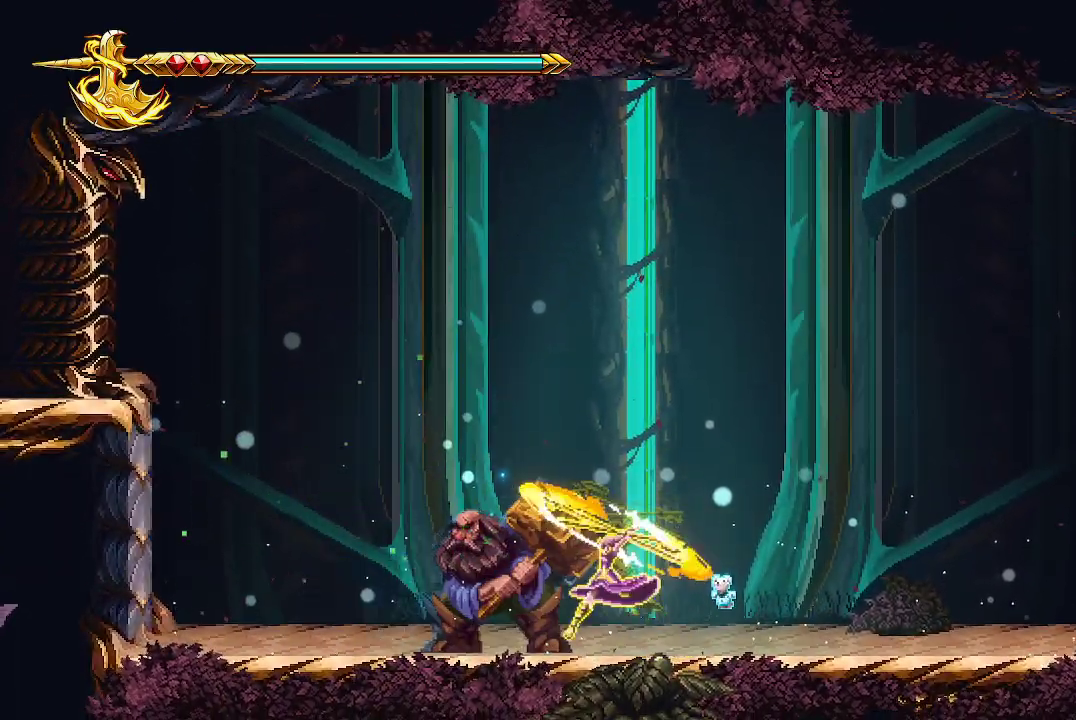
{"buttons": ["X"], "left_stick": "center", "right_stick": "center", "events": [[67, "X", "down"], [167, "X", "up"], [200, "X", "down"], [300, "X", "up"], [400, "X", "down"], [467, "X", "up"], [500, "X", "down"]]}
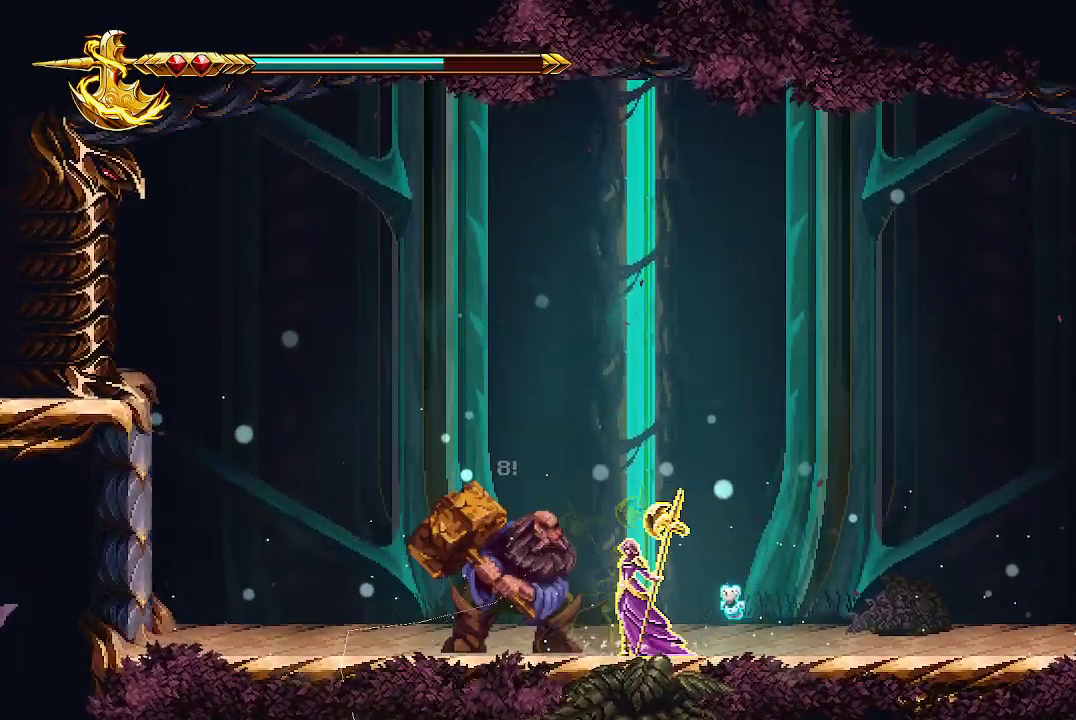
{"buttons": [], "left_stick": "center", "right_stick": "center", "events": [[300, "X", "up"], [367, "X", "down"], [500, "X", "up"]]}
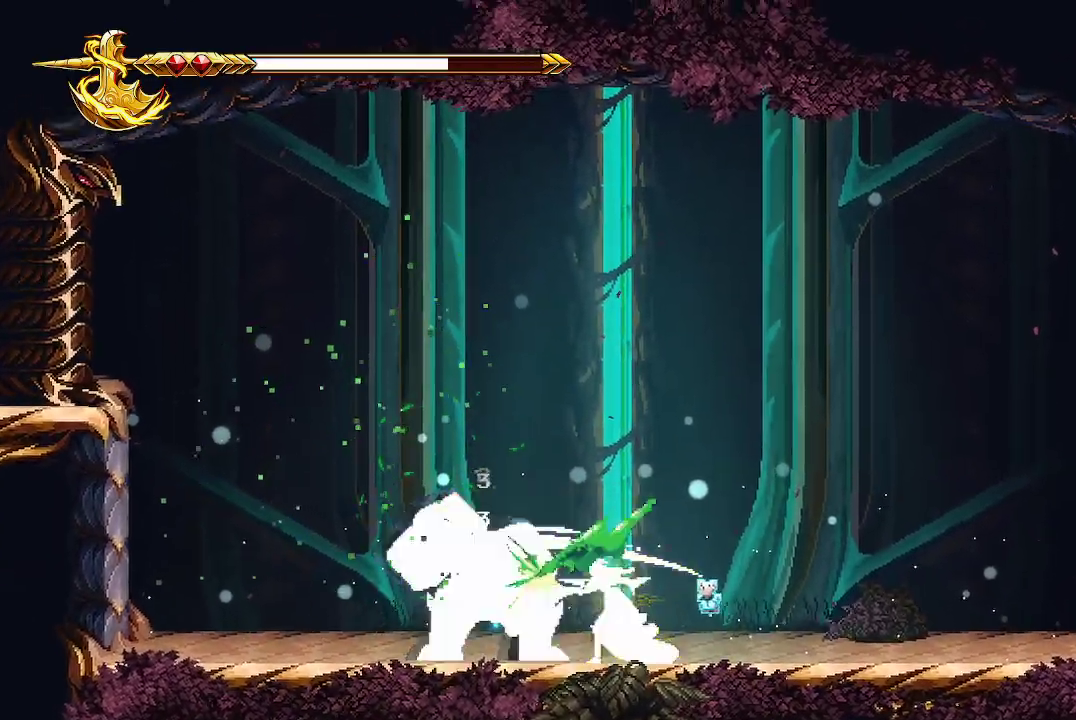
{"buttons": [], "left_stick": "center", "right_stick": "center", "events": [[67, "X", "down"], [133, "X", "up"], [200, "X", "down"], [300, "X", "up"], [367, "X", "down"], [500, "X", "up"]]}